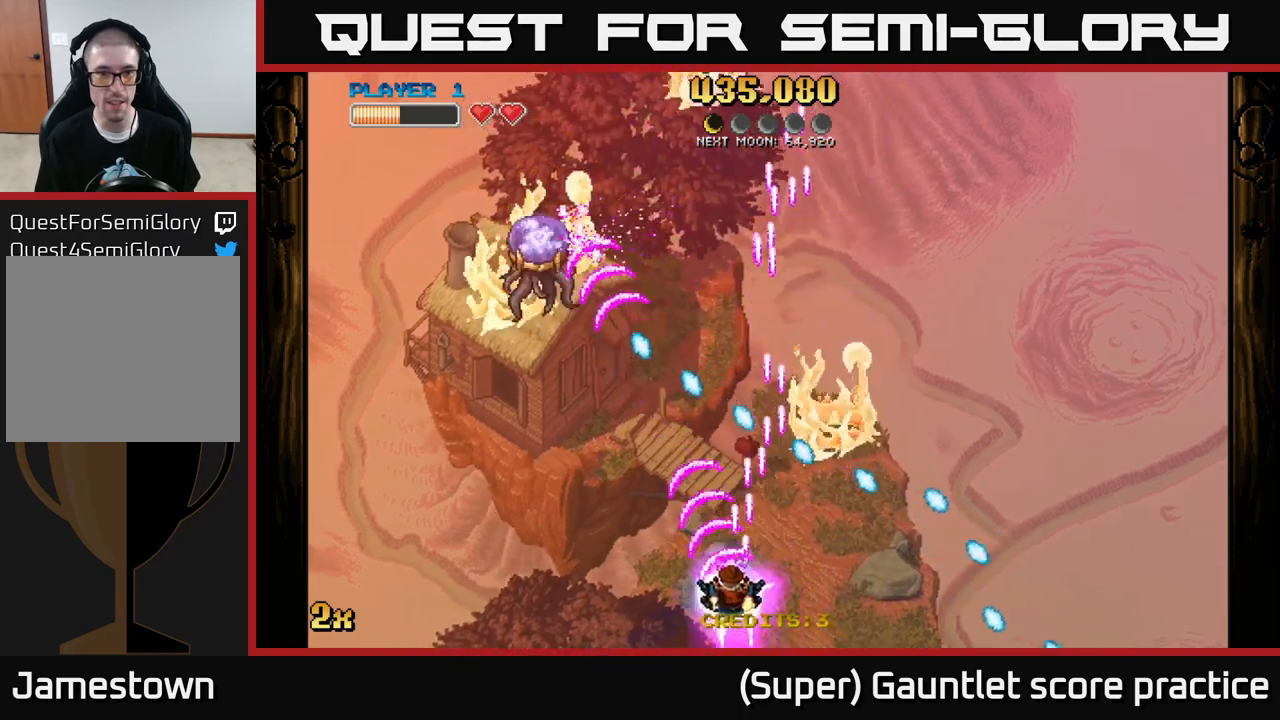
Gameplay with a controller (Xbox layout); each line is a JSON object with the inputs held at the frame after it. "events" lists button and stick changes between this image and that frame as [ms after this image, input, new state], when the widget could be followed in between. Not read: right_stick.
{"buttons": ["A"], "left_stick": "left", "events": [[67, "left_stick", "center"], [167, "left_stick", "down-left"], [317, "left_stick", "left"]]}
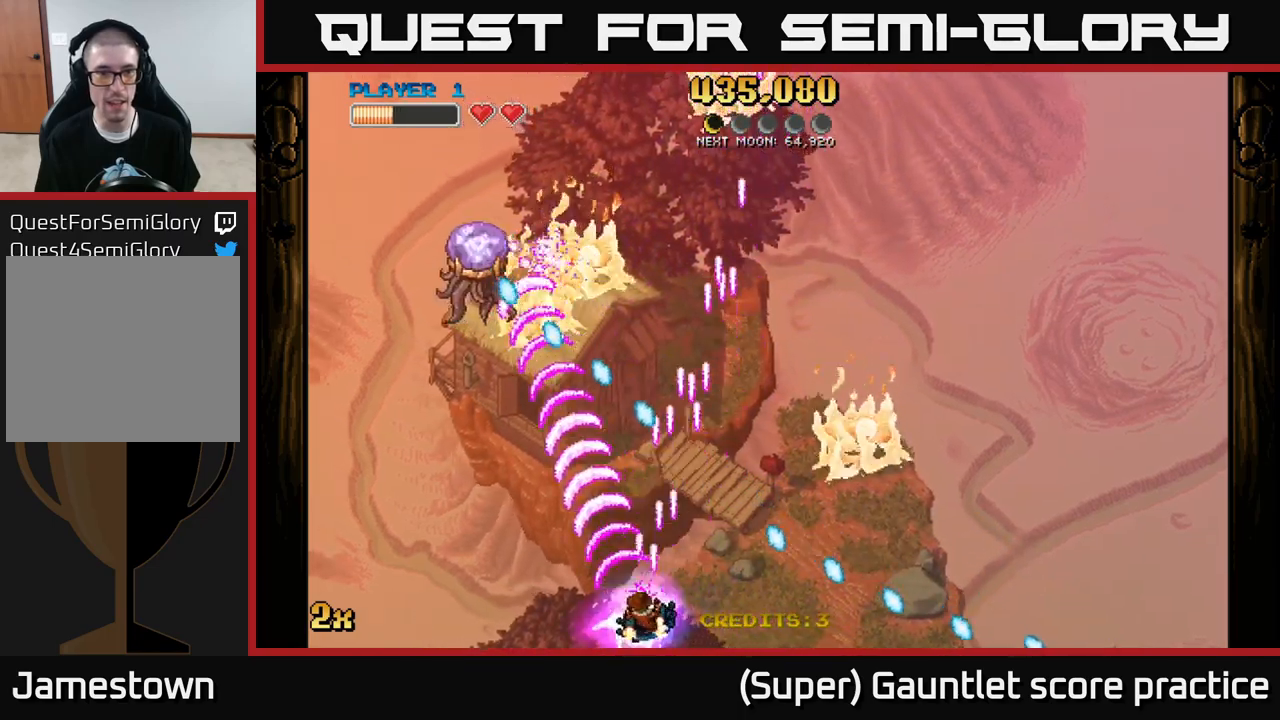
{"buttons": ["A"], "left_stick": "left", "events": [[17, "left_stick", "center"], [133, "left_stick", "left"]]}
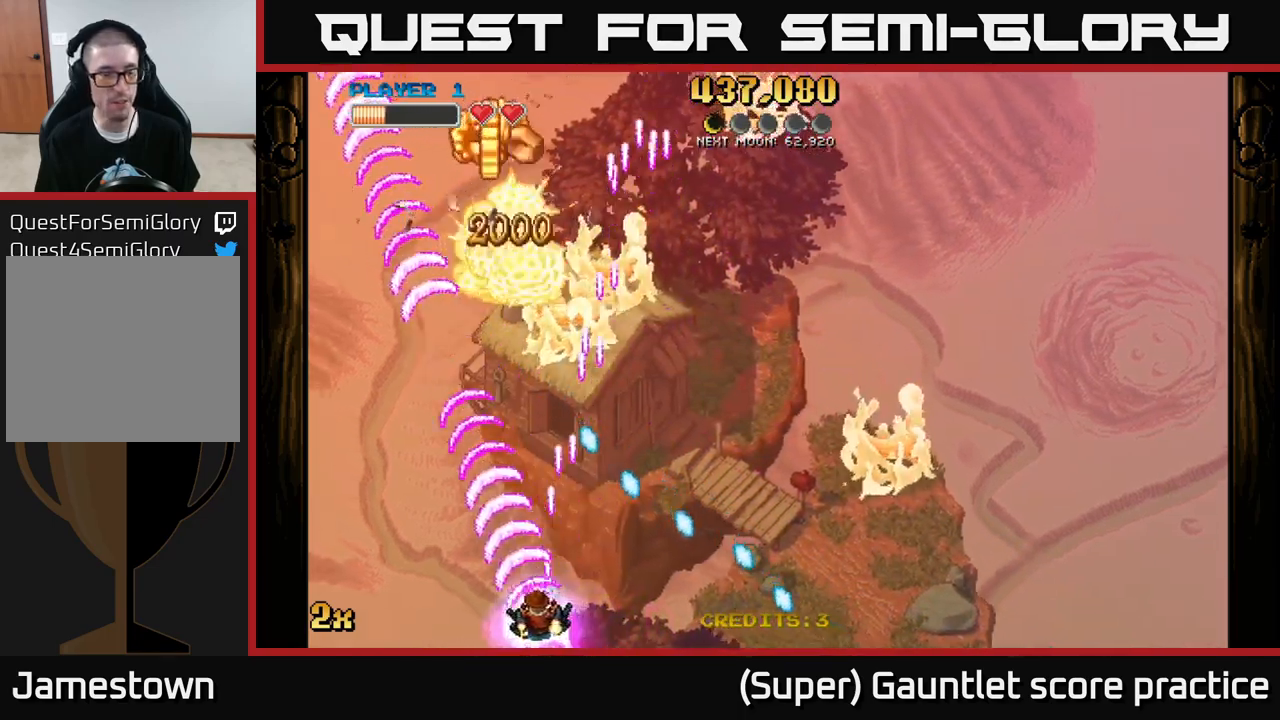
{"buttons": ["A"], "left_stick": "up", "events": [[233, "X", "down"], [233, "left_stick", "up"], [467, "X", "up"]]}
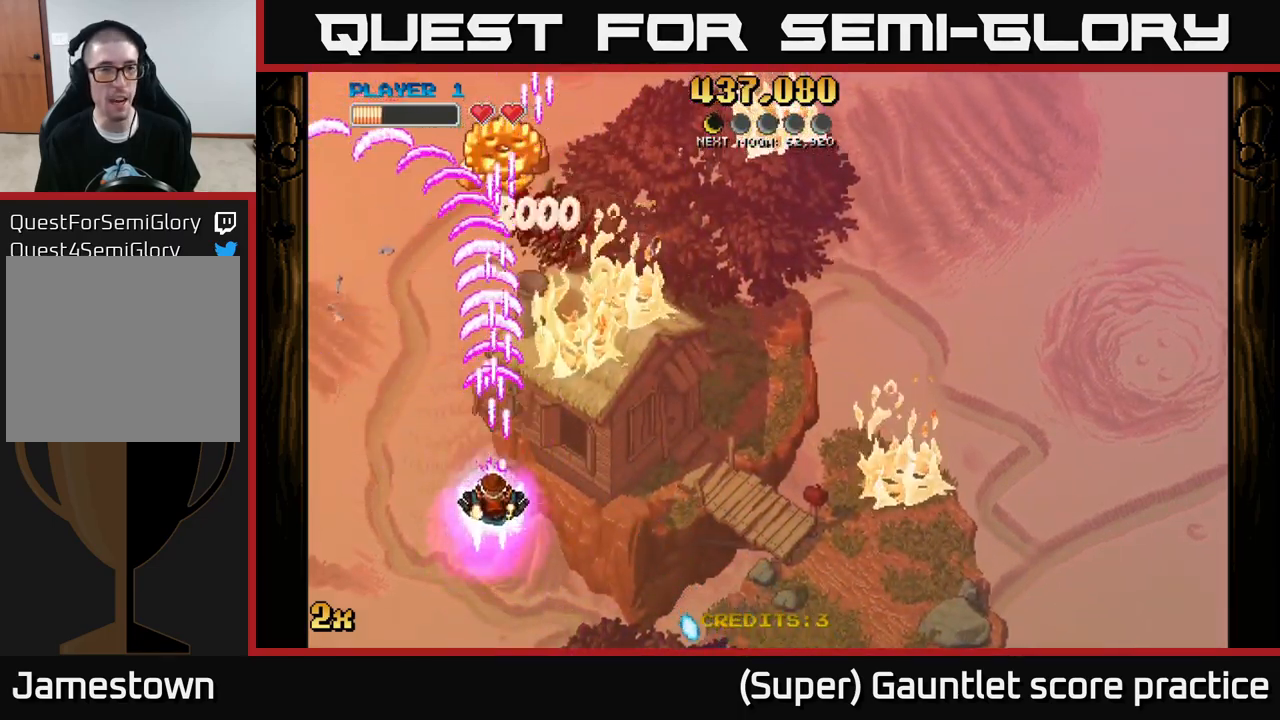
{"buttons": ["A"], "left_stick": "down", "events": [[83, "left_stick", "down"]]}
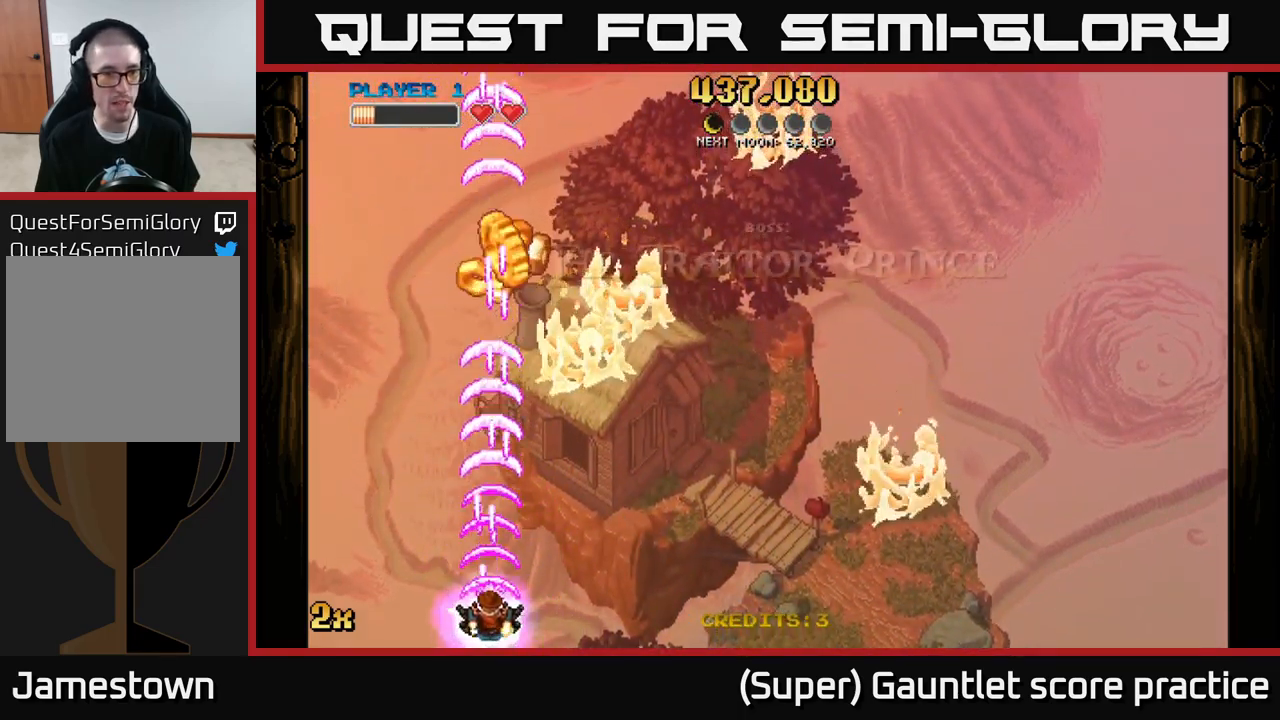
{"buttons": ["A"], "left_stick": "center", "events": [[250, "left_stick", "center"]]}
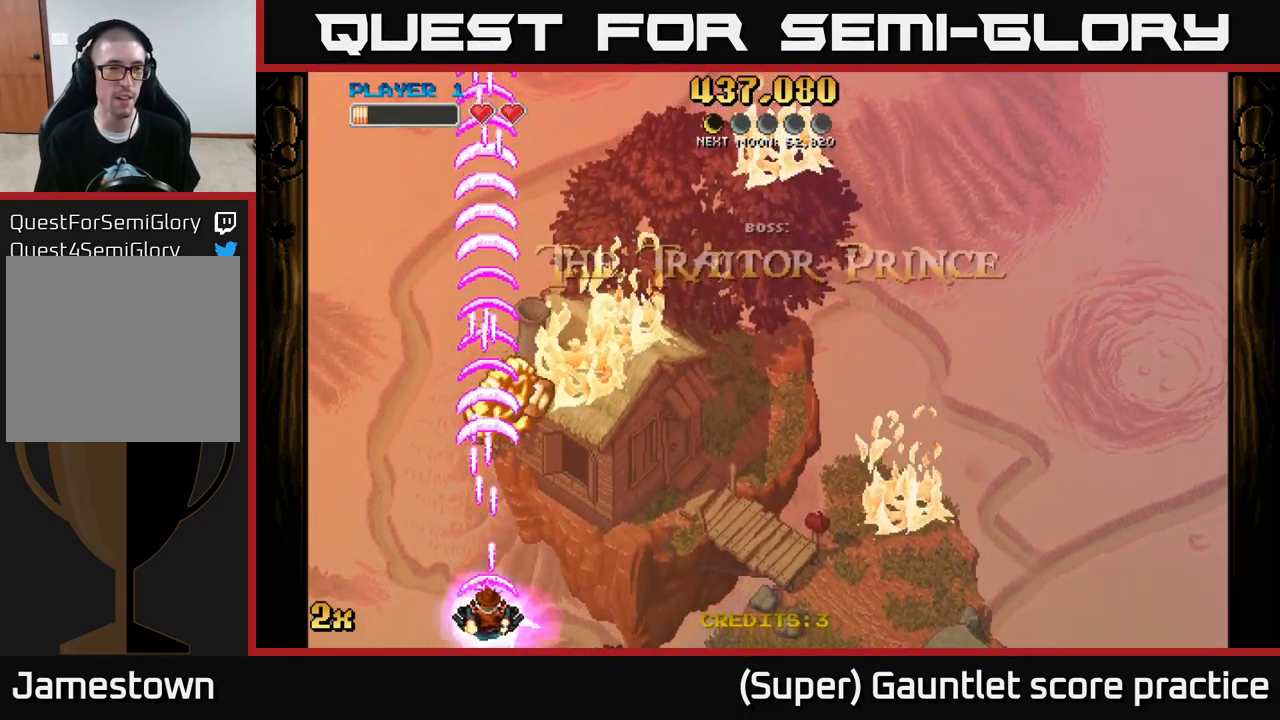
{"buttons": ["A"], "left_stick": "center", "events": []}
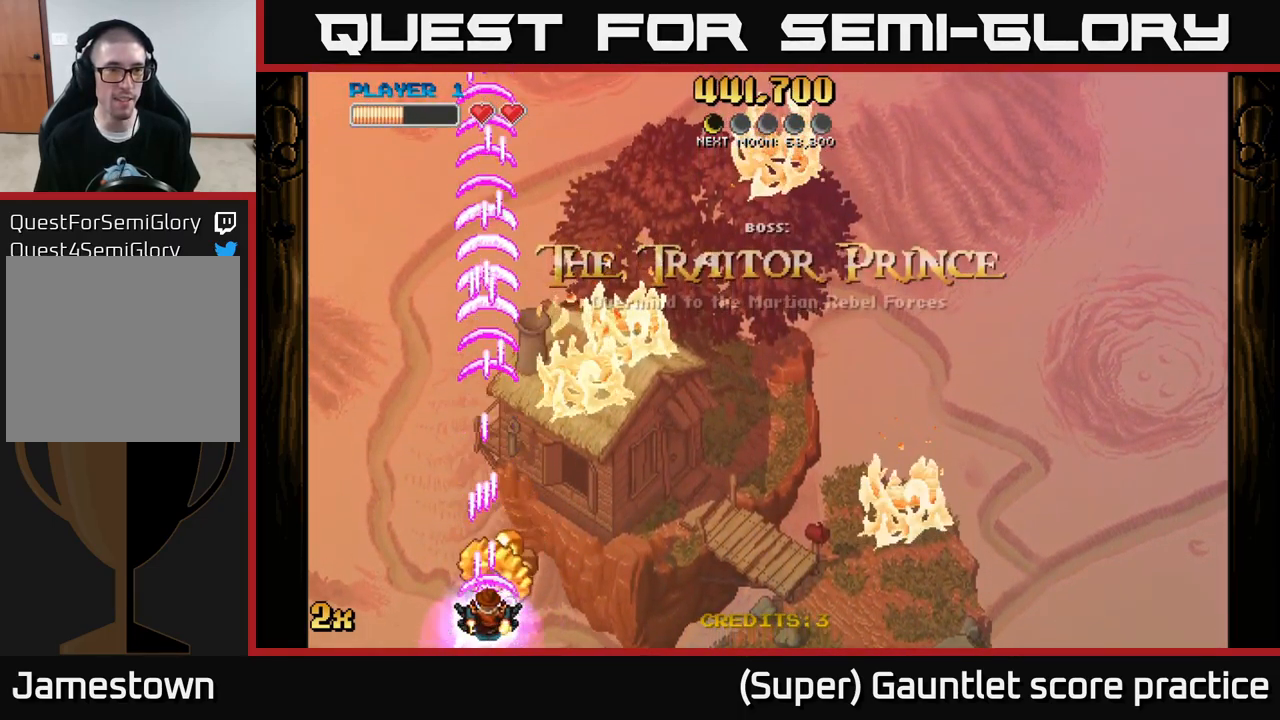
{"buttons": ["A"], "left_stick": "right", "events": [[317, "left_stick", "right"]]}
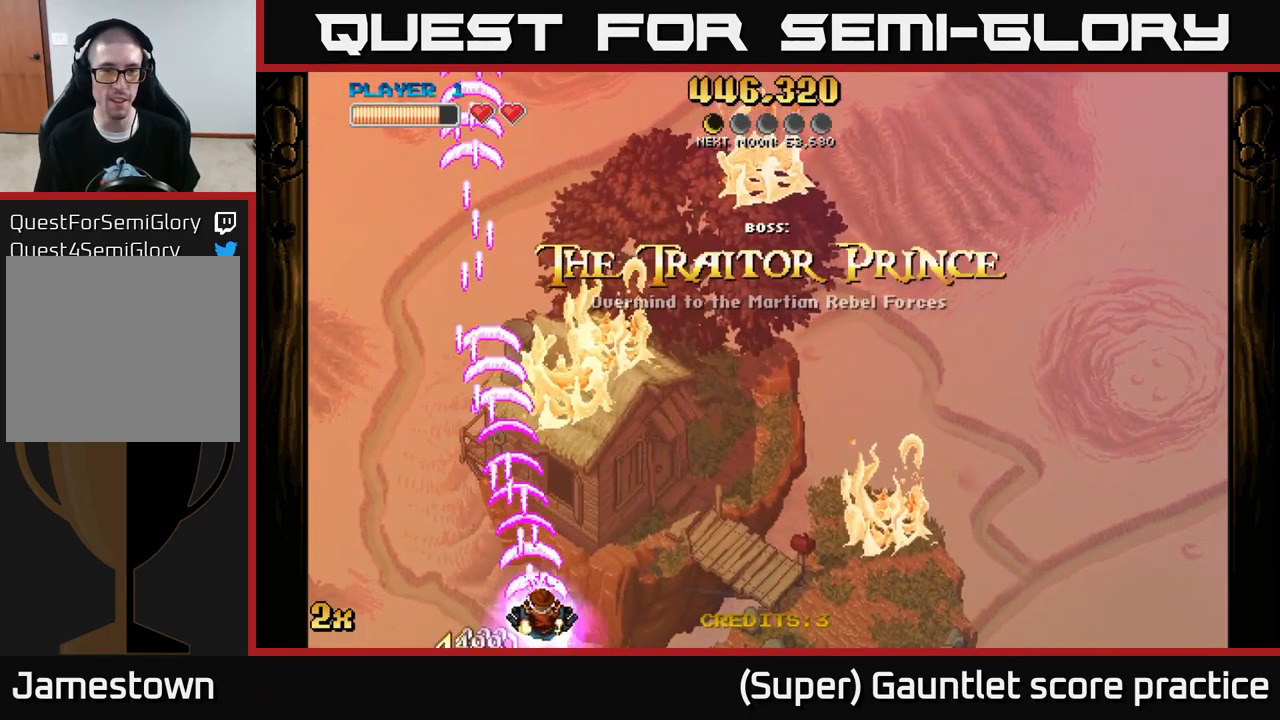
{"buttons": ["A"], "left_stick": "right", "events": []}
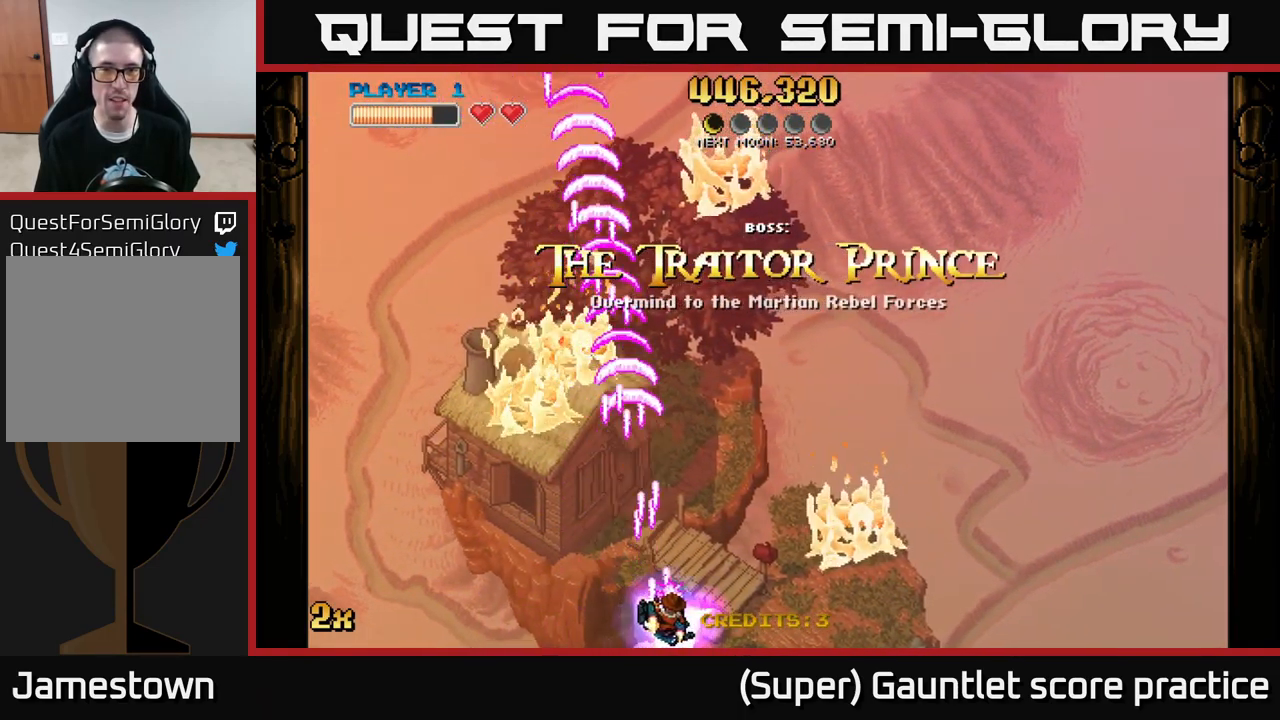
{"buttons": ["A"], "left_stick": "up", "events": [[217, "left_stick", "up"], [300, "X", "down"], [433, "X", "up"]]}
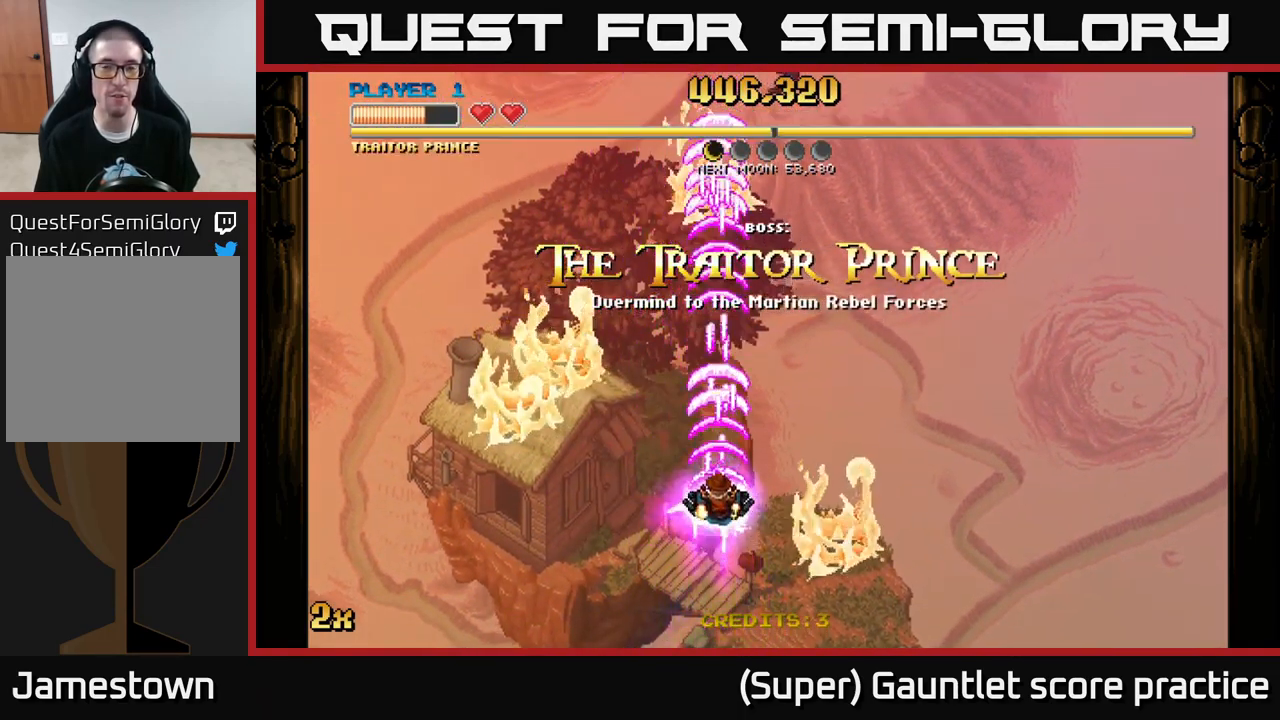
{"buttons": ["A"], "left_stick": "down", "events": [[100, "left_stick", "center"], [167, "left_stick", "down"]]}
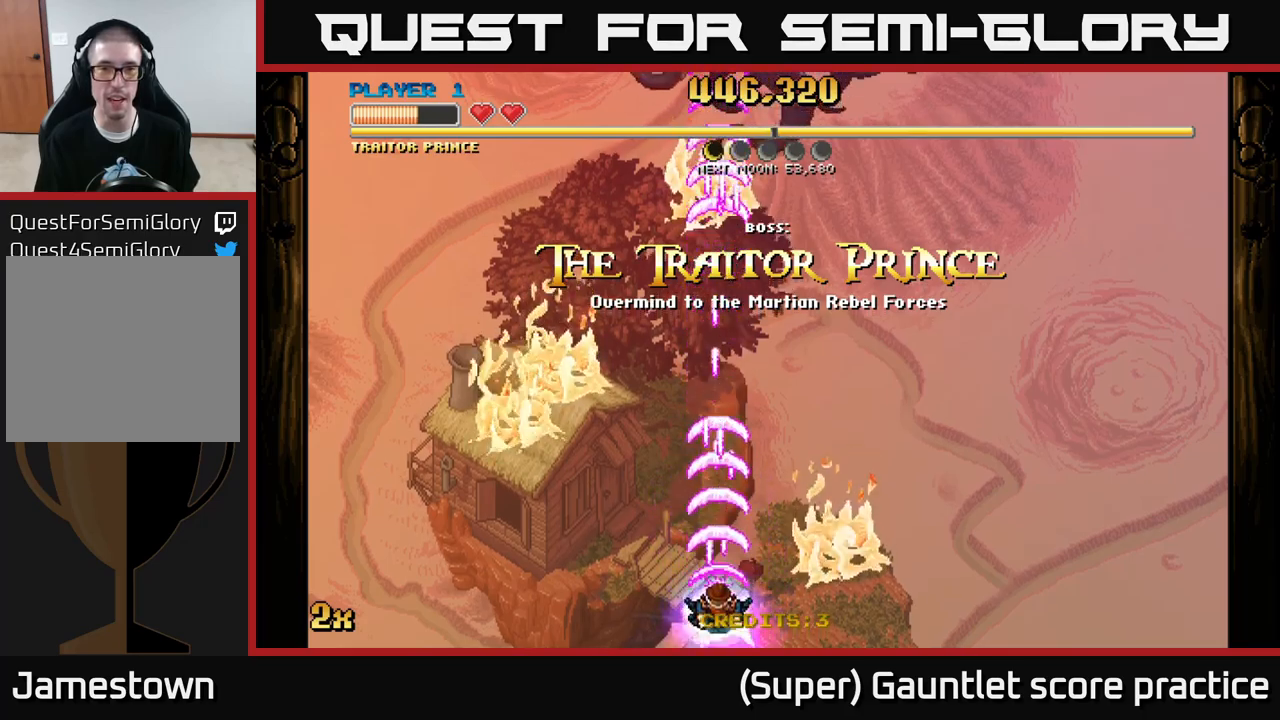
{"buttons": ["A"], "left_stick": "center", "events": [[150, "left_stick", "down-right"], [267, "left_stick", "center"]]}
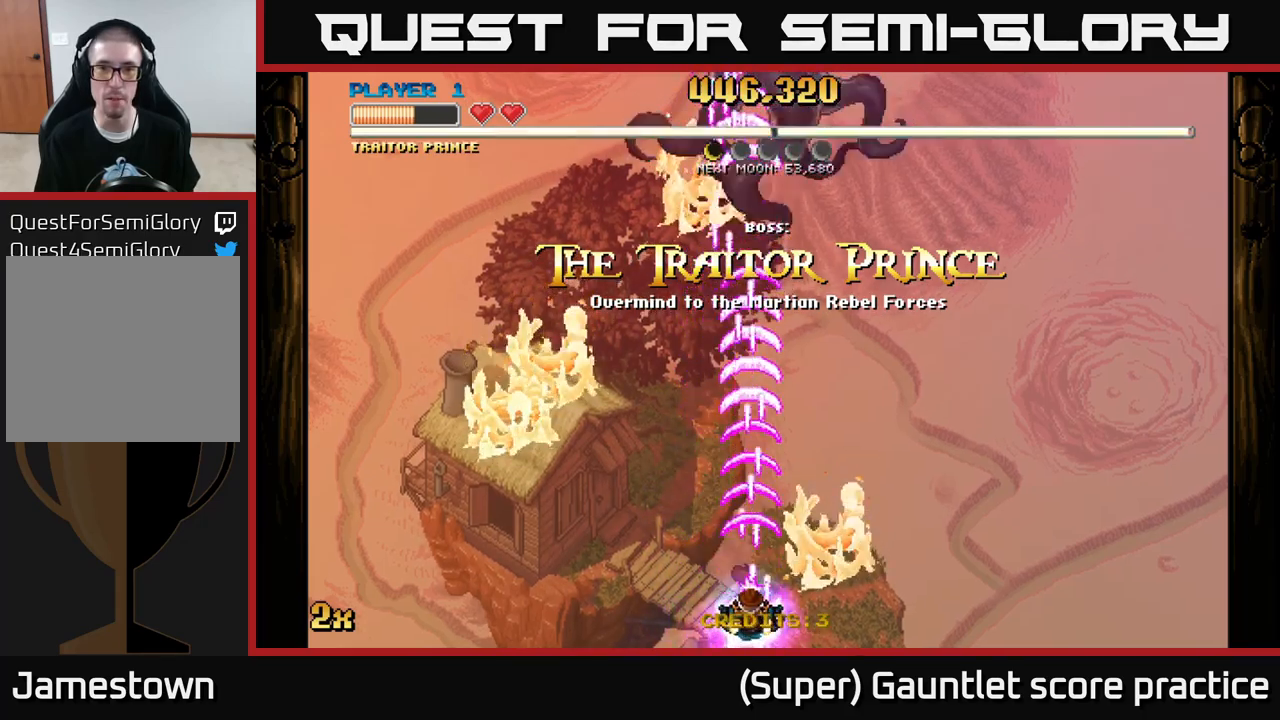
{"buttons": ["A"], "left_stick": "up", "events": [[284, "left_stick", "up"]]}
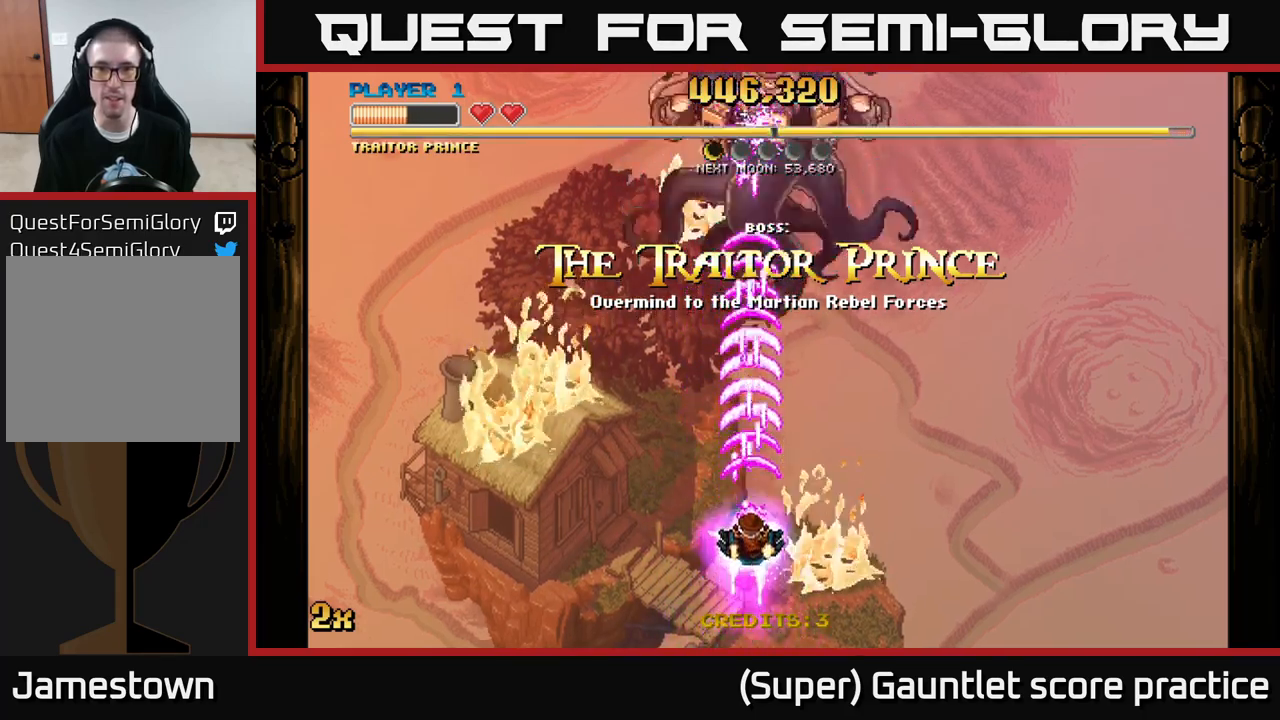
{"buttons": ["A"], "left_stick": "center", "events": [[417, "left_stick", "center"]]}
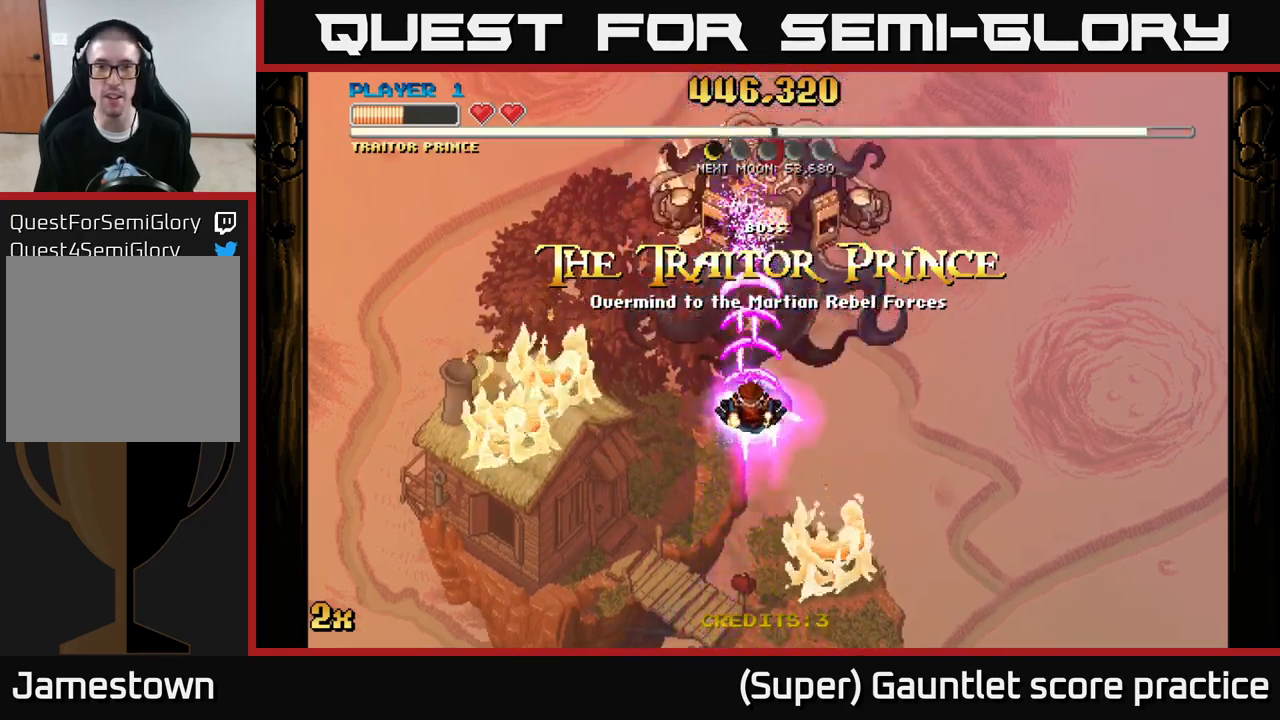
{"buttons": ["A"], "left_stick": "down", "events": [[334, "left_stick", "down"]]}
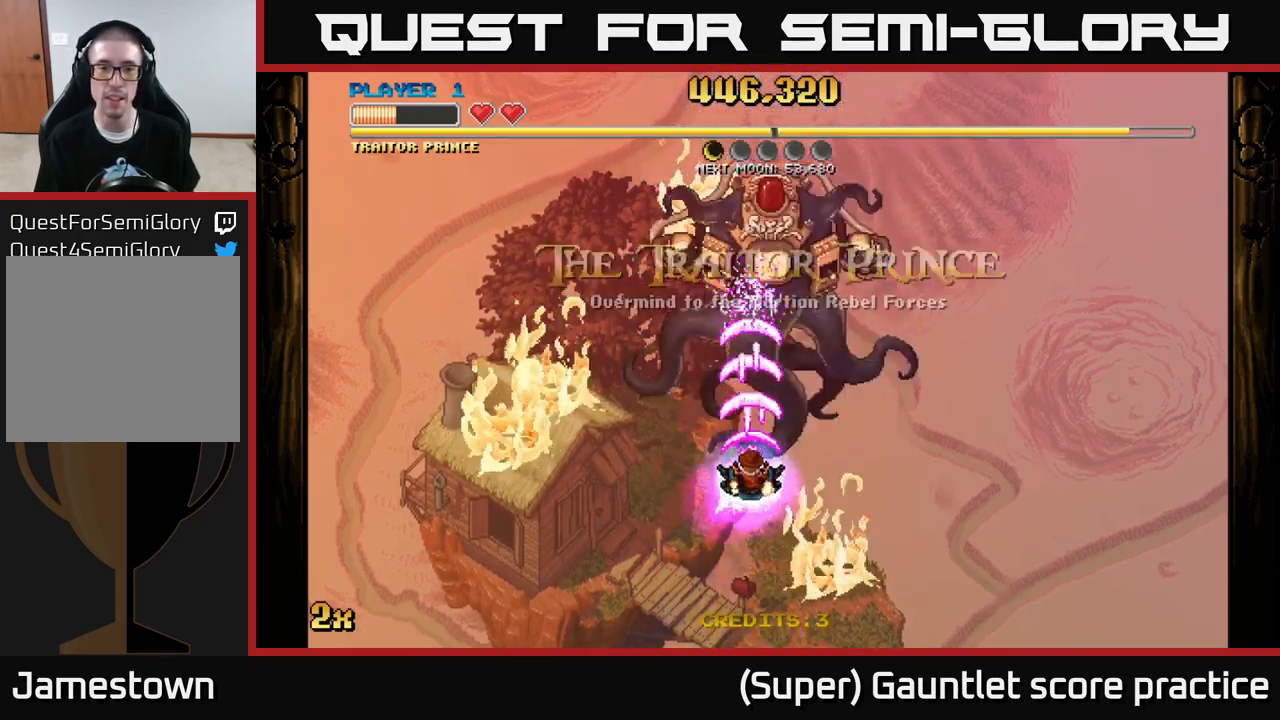
{"buttons": ["A"], "left_stick": "center", "events": [[50, "left_stick", "center"], [234, "A", "up"], [317, "A", "down"]]}
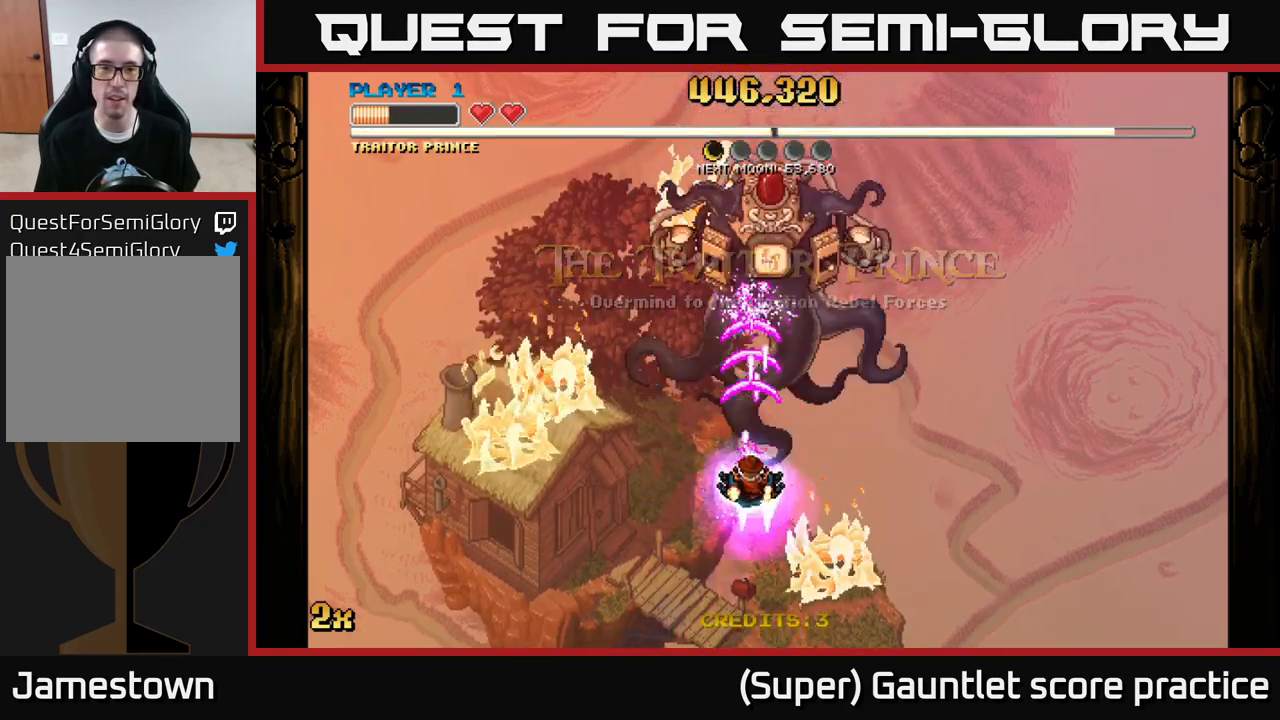
{"buttons": ["A"], "left_stick": "up-left", "events": [[450, "left_stick", "up-left"]]}
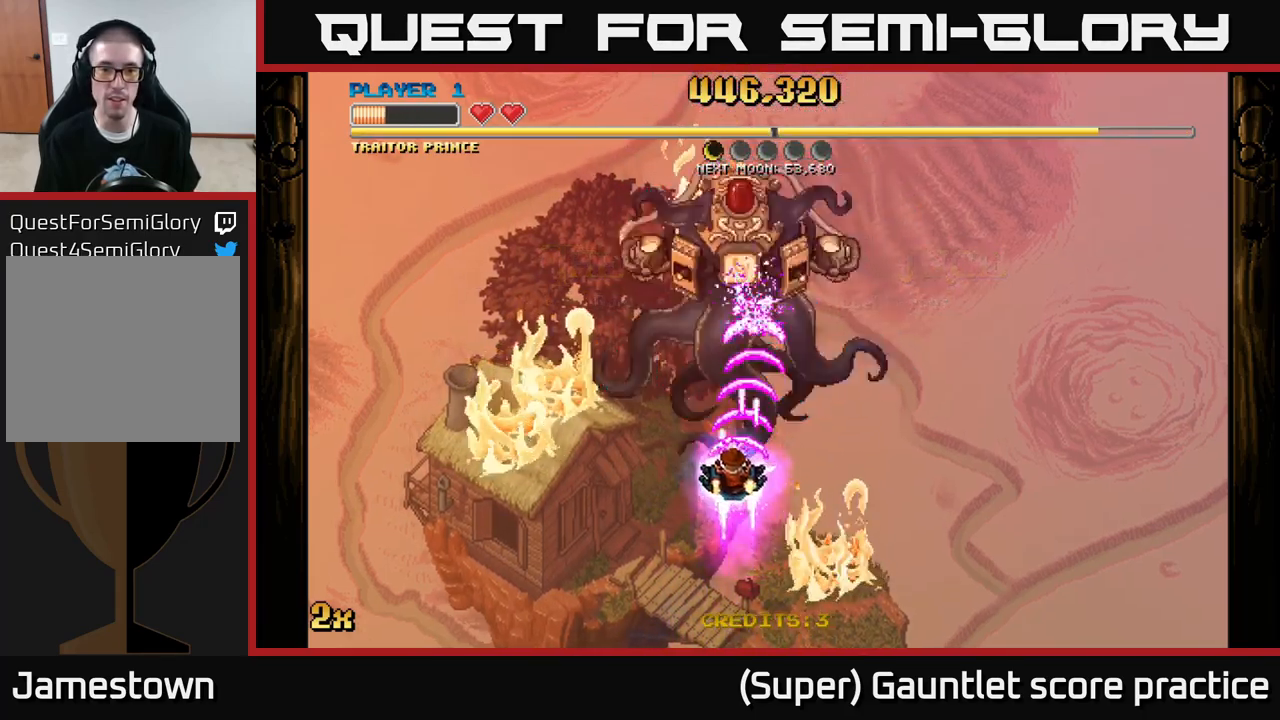
{"buttons": ["A"], "left_stick": "left", "events": [[84, "left_stick", "center"], [134, "left_stick", "left"], [317, "left_stick", "center"], [384, "left_stick", "left"]]}
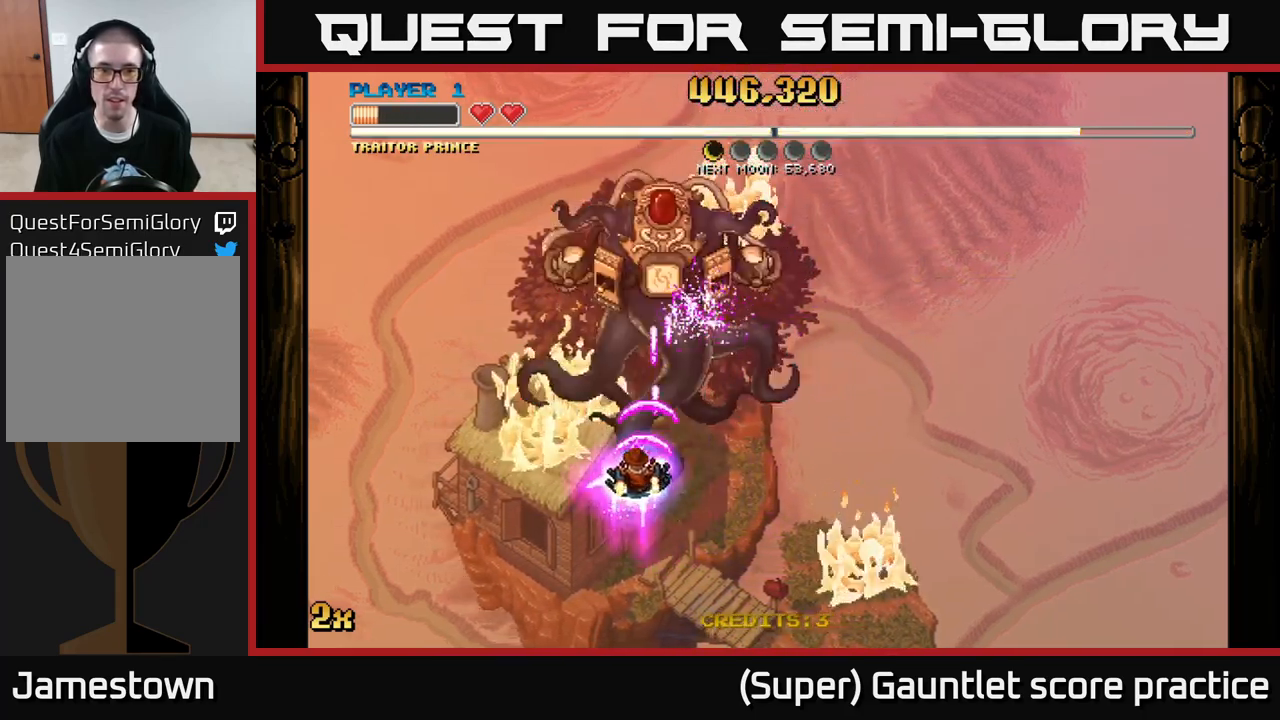
{"buttons": ["A"], "left_stick": "down-left", "events": [[67, "left_stick", "center"], [117, "left_stick", "down-left"]]}
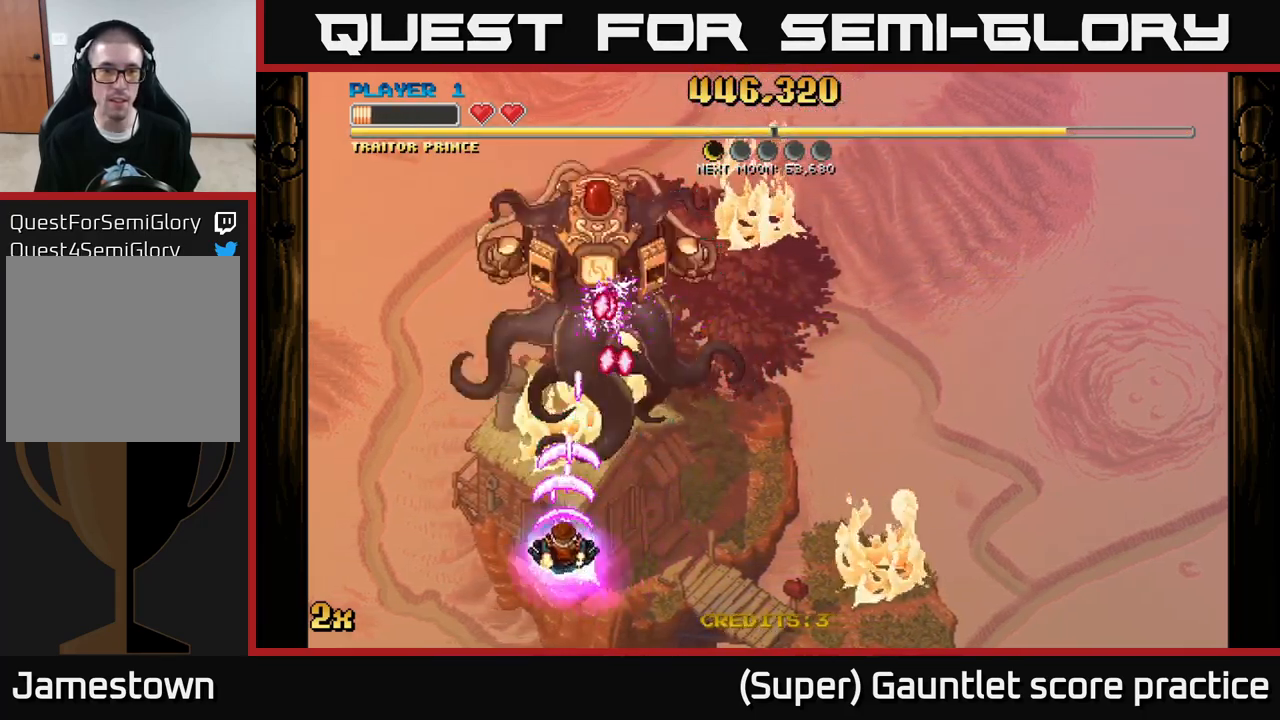
{"buttons": ["A", "X"], "left_stick": "up-left", "events": [[17, "left_stick", "center"], [117, "left_stick", "down-left"], [400, "left_stick", "up-left"], [417, "X", "down"]]}
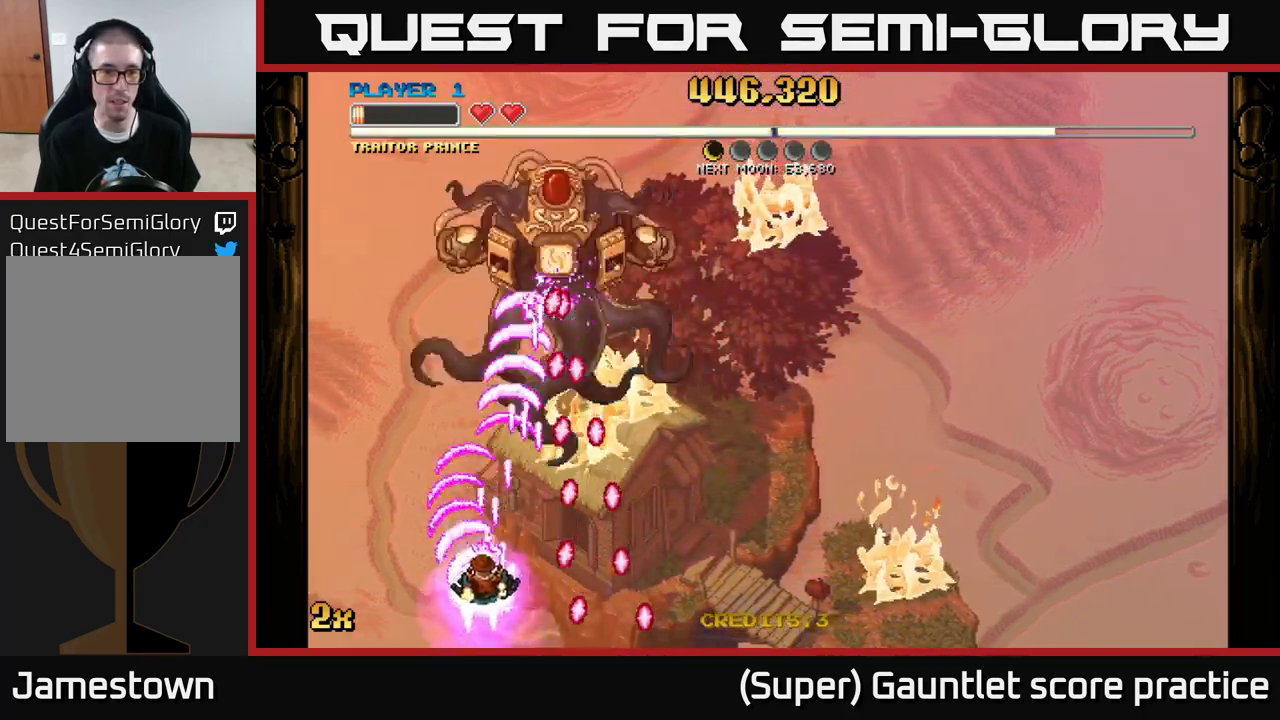
{"buttons": ["A"], "left_stick": "up", "events": [[50, "X", "up"], [233, "left_stick", "down-left"], [450, "left_stick", "up"]]}
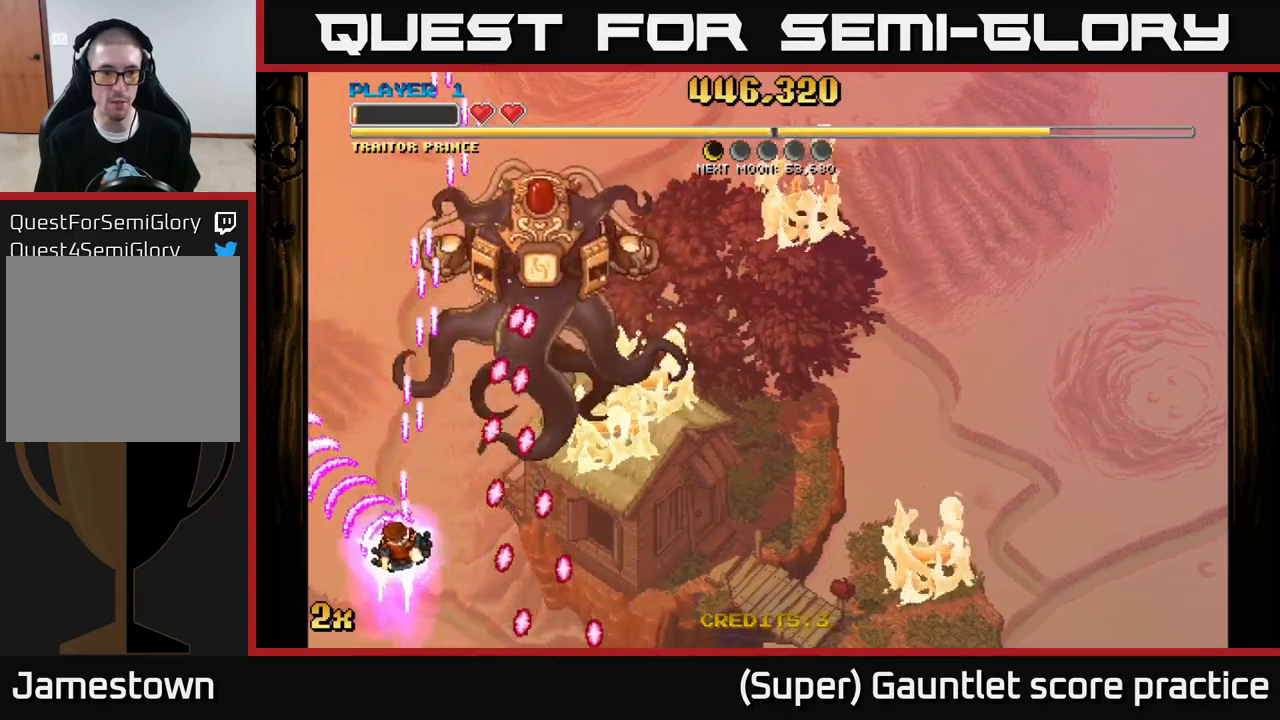
{"buttons": ["A"], "left_stick": "up", "events": [[50, "left_stick", "up-left"], [416, "left_stick", "up"]]}
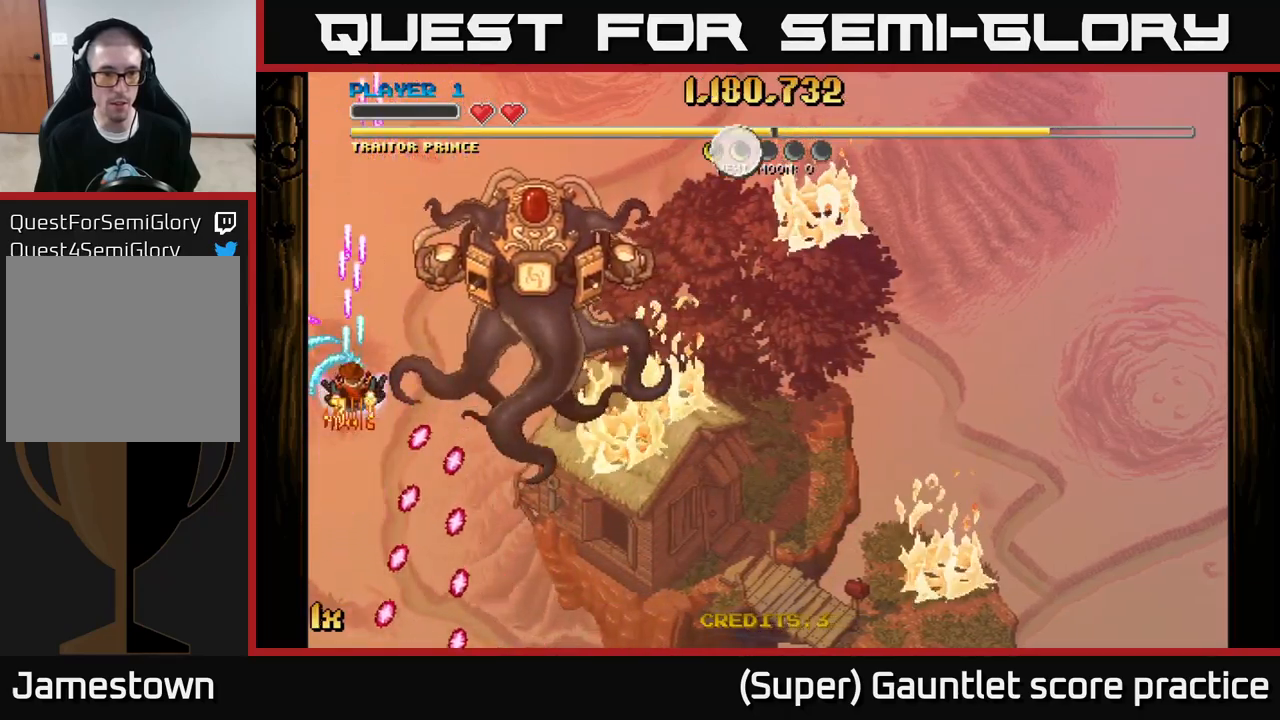
{"buttons": ["A"], "left_stick": "down-right", "events": [[33, "left_stick", "right"], [100, "left_stick", "down-right"]]}
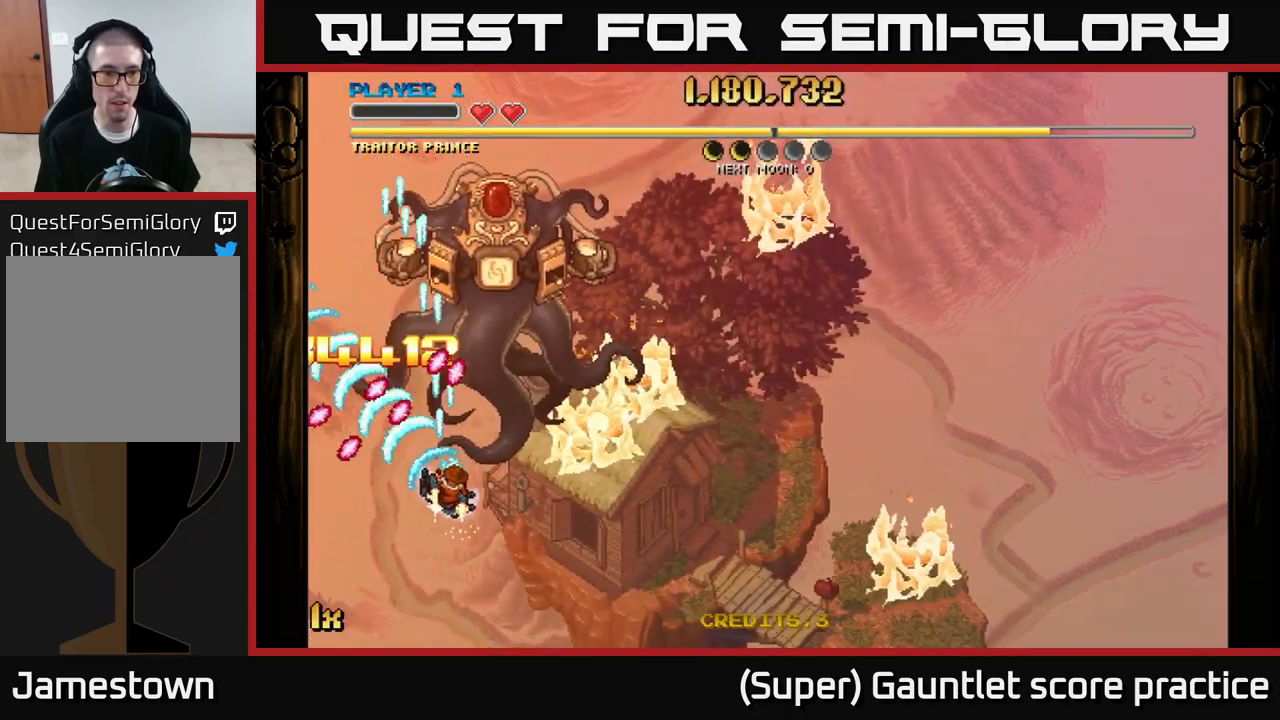
{"buttons": ["A"], "left_stick": "down-right", "events": [[183, "X", "down"], [183, "left_stick", "up-right"], [283, "X", "up"], [416, "left_stick", "down-right"]]}
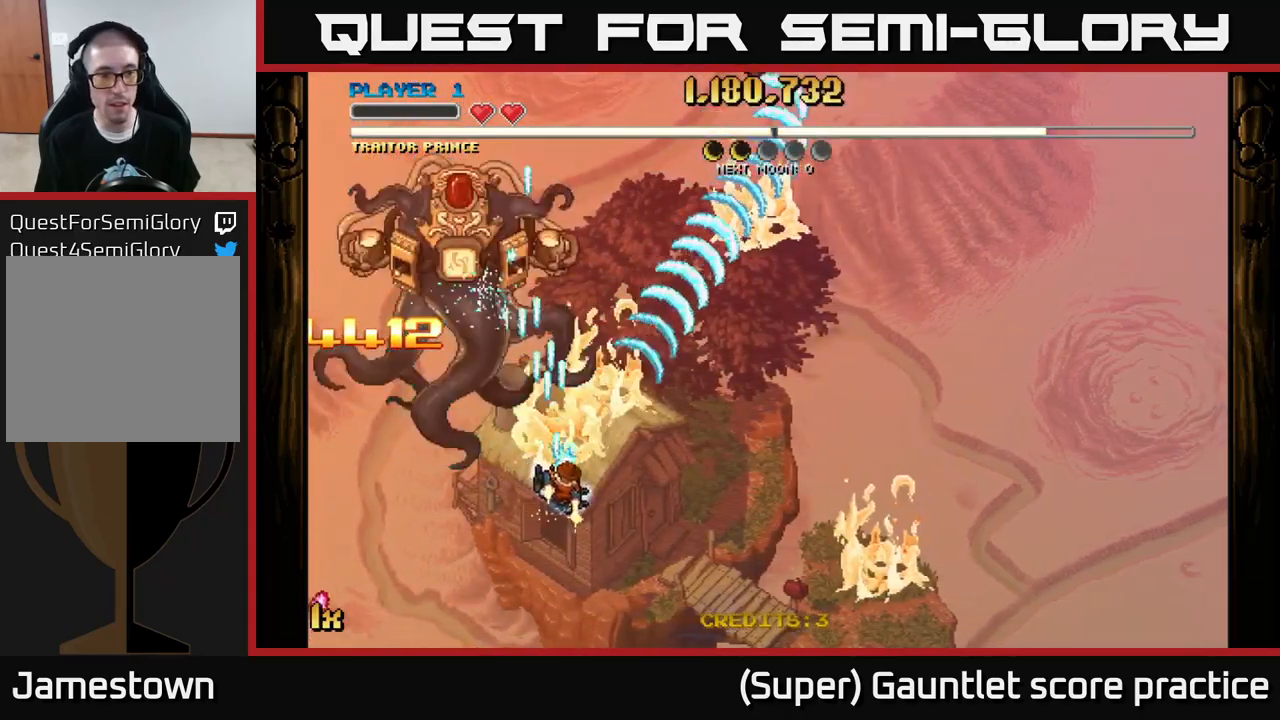
{"buttons": ["A"], "left_stick": "right", "events": [[483, "left_stick", "right"]]}
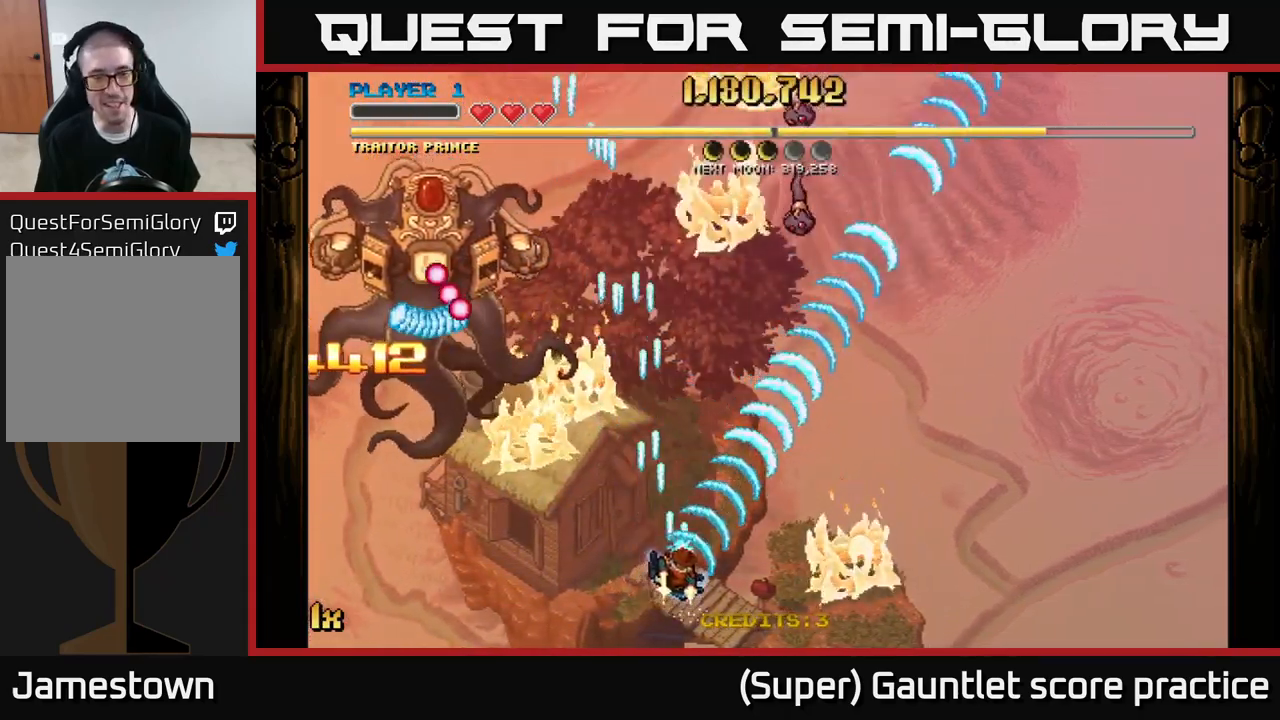
{"buttons": ["A"], "left_stick": "down", "events": [[133, "X", "down"], [150, "left_stick", "up"], [266, "X", "up"], [366, "left_stick", "right"], [450, "left_stick", "down"]]}
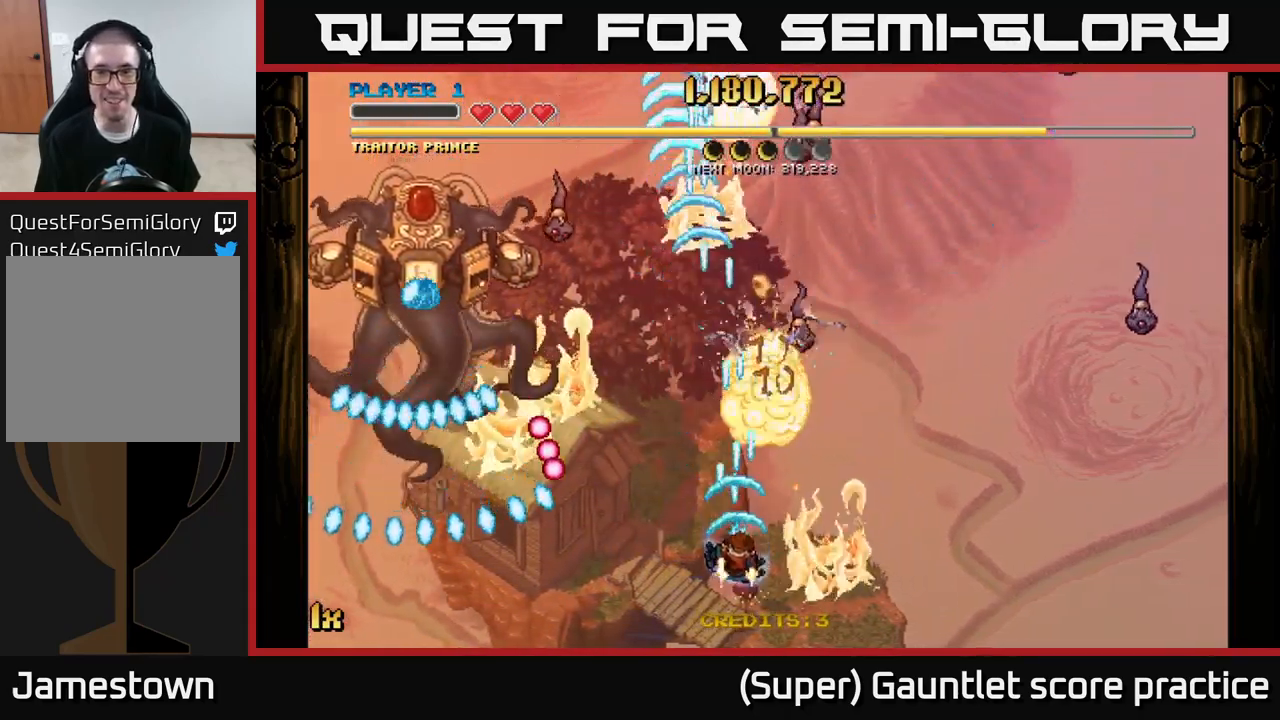
{"buttons": ["A"], "left_stick": "up-right", "events": [[133, "left_stick", "right"], [283, "X", "down"], [283, "left_stick", "up-right"], [350, "X", "up"]]}
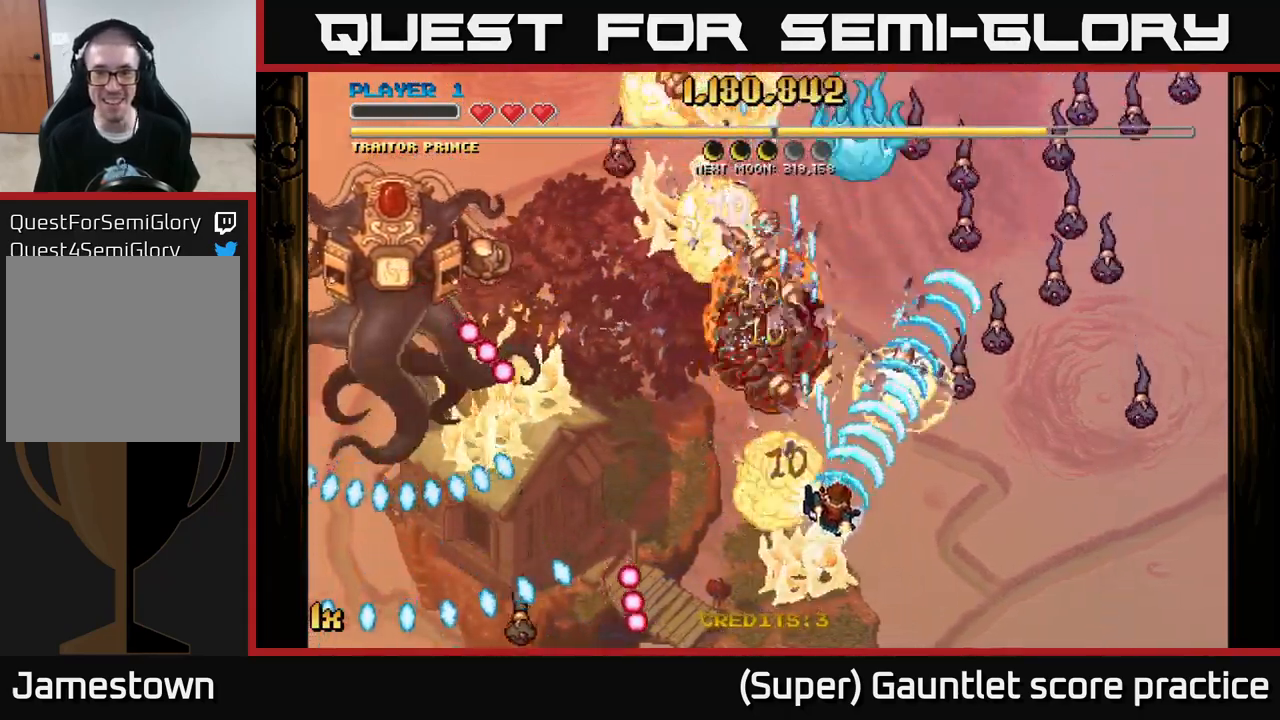
{"buttons": ["A"], "left_stick": "down", "events": [[116, "left_stick", "up-left"], [316, "left_stick", "center"], [433, "left_stick", "down"]]}
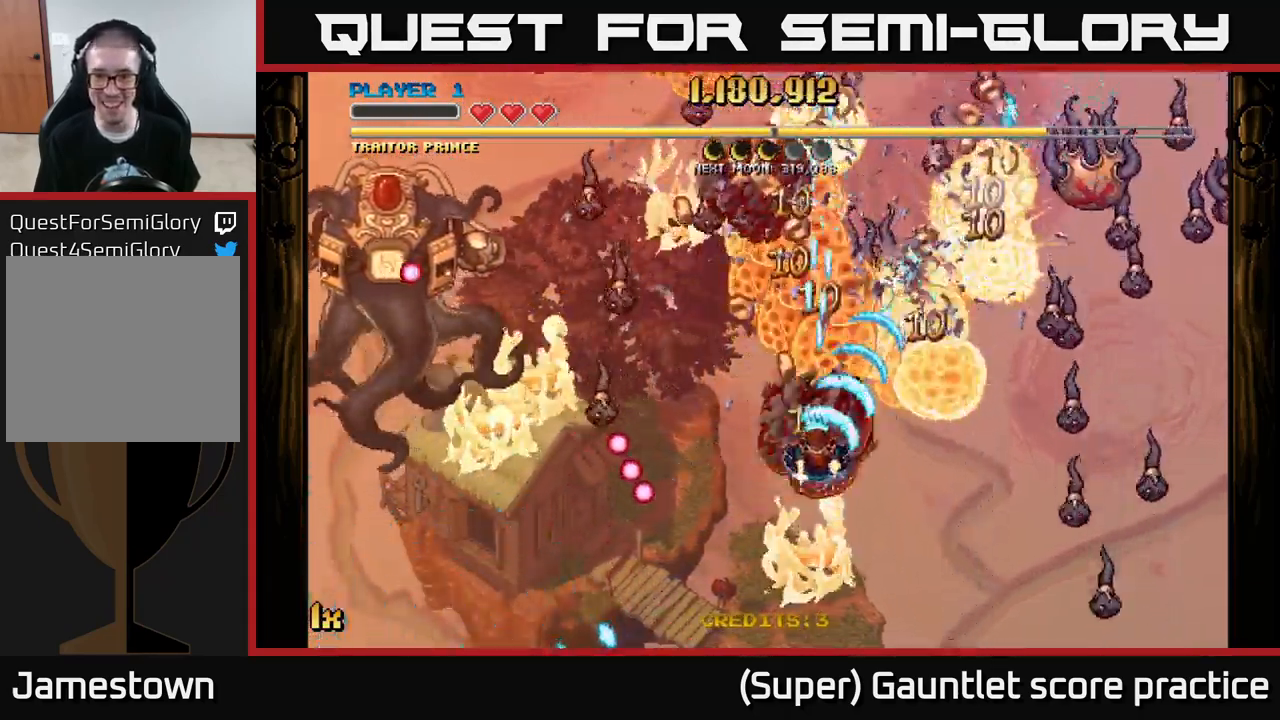
{"buttons": ["A"], "left_stick": "right", "events": [[166, "left_stick", "center"], [283, "left_stick", "right"], [316, "X", "down"], [466, "X", "up"]]}
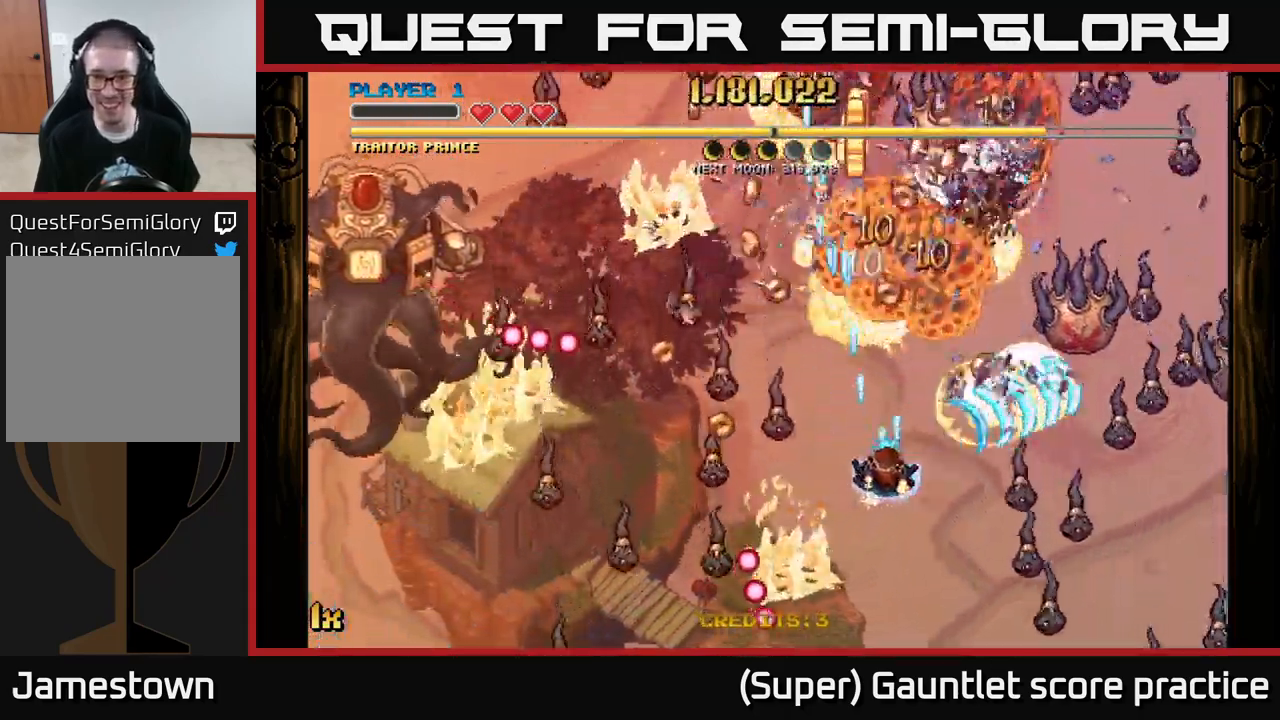
{"buttons": ["A"], "left_stick": "right", "events": [[83, "left_stick", "center"], [200, "left_stick", "down-right"], [333, "X", "down"], [383, "left_stick", "right"], [450, "X", "up"]]}
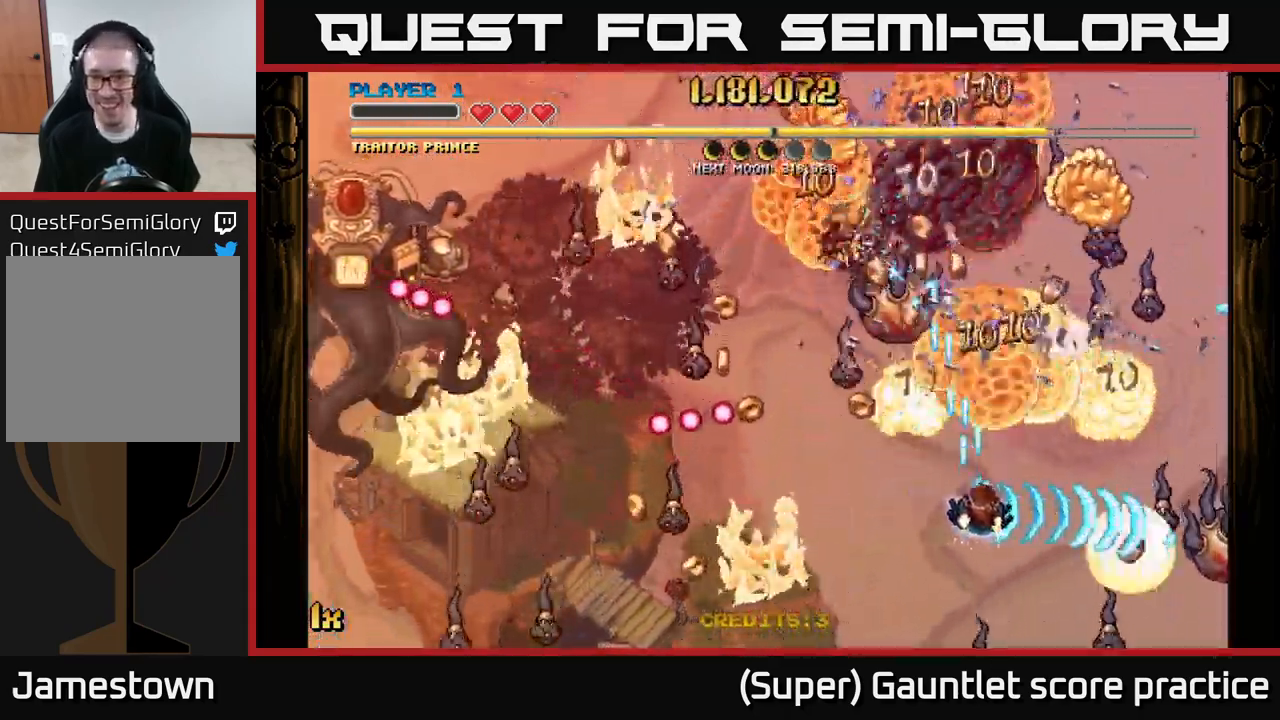
{"buttons": ["A"], "left_stick": "right", "events": [[33, "left_stick", "down-right"], [350, "left_stick", "down-left"], [433, "left_stick", "down-right"], [483, "left_stick", "right"]]}
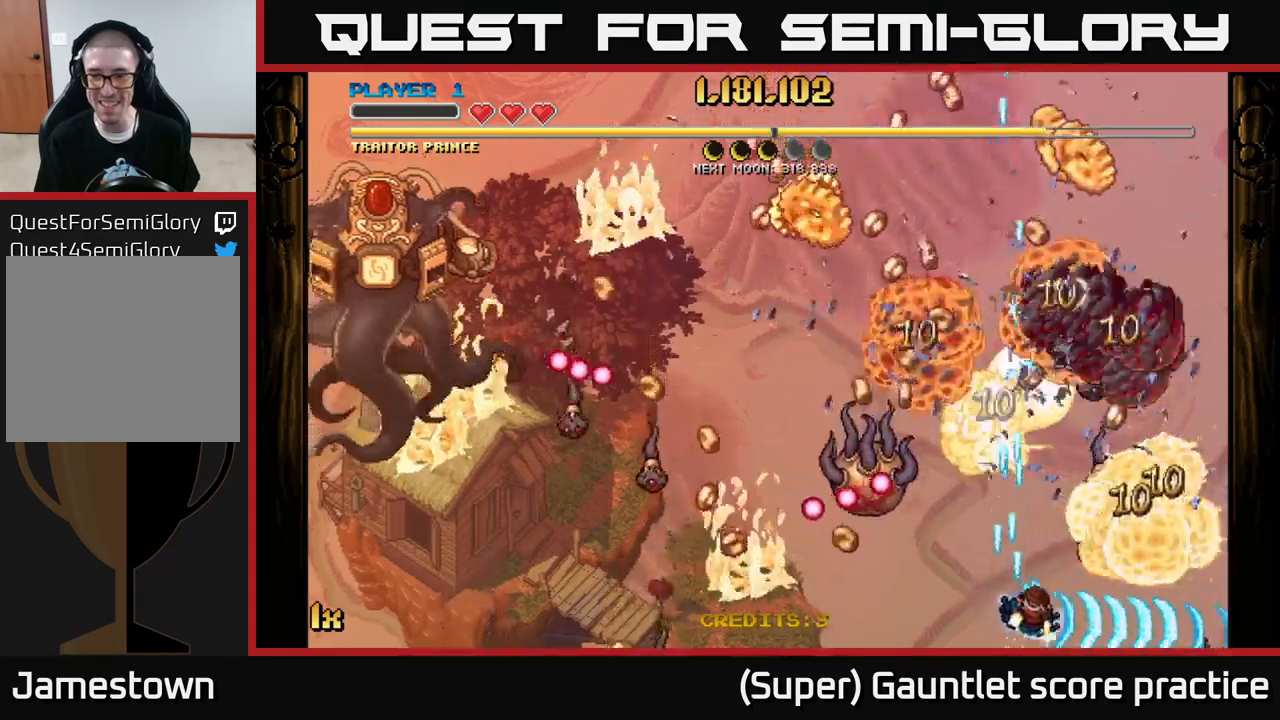
{"buttons": ["A"], "left_stick": "up-right", "events": [[17, "left_stick", "down-right"], [33, "left_stick", "up-left"], [67, "X", "down"], [183, "left_stick", "up"], [217, "X", "up"], [317, "left_stick", "up-right"]]}